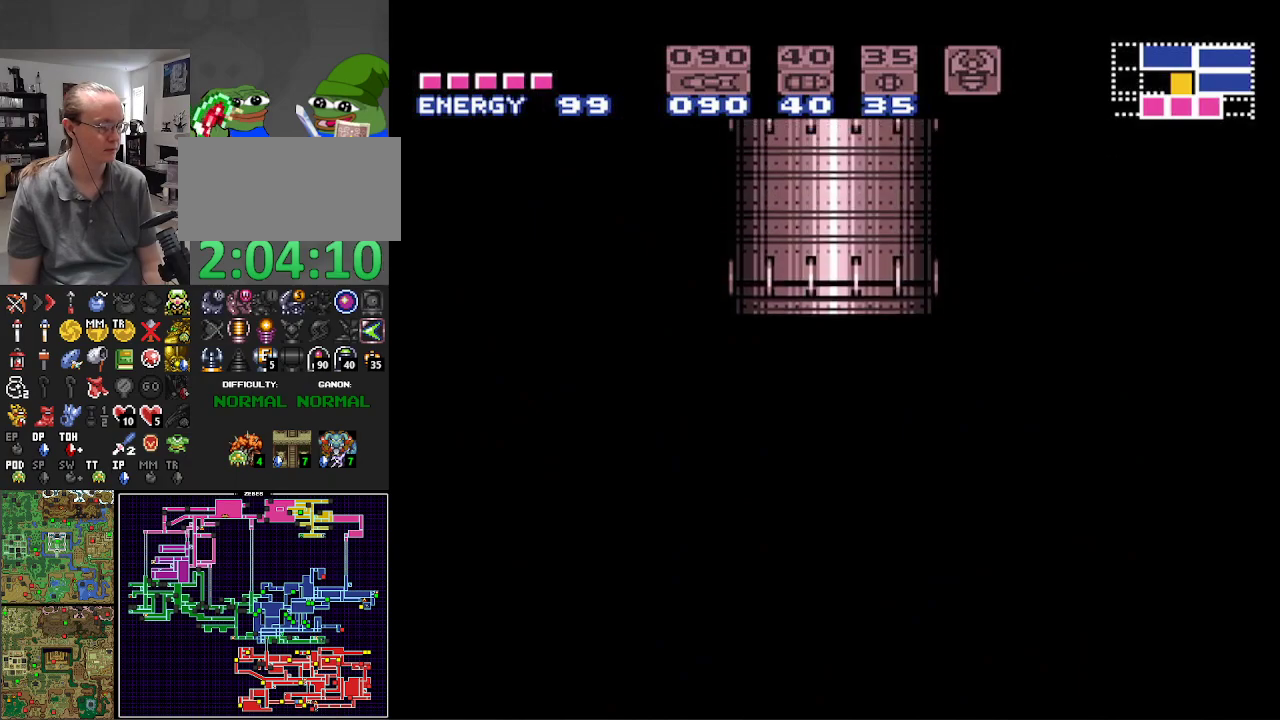
Gameplay with a controller (Nintendo layout); each line is a JSON object with the inputs held at the frame after it. "events" lists button and stick changes between this image and that frame as [ms after this image, input, new state], when the widget could be followed in between. Not read: L3 R3.
{"buttons": ["B", "DPAD_LEFT"], "events": []}
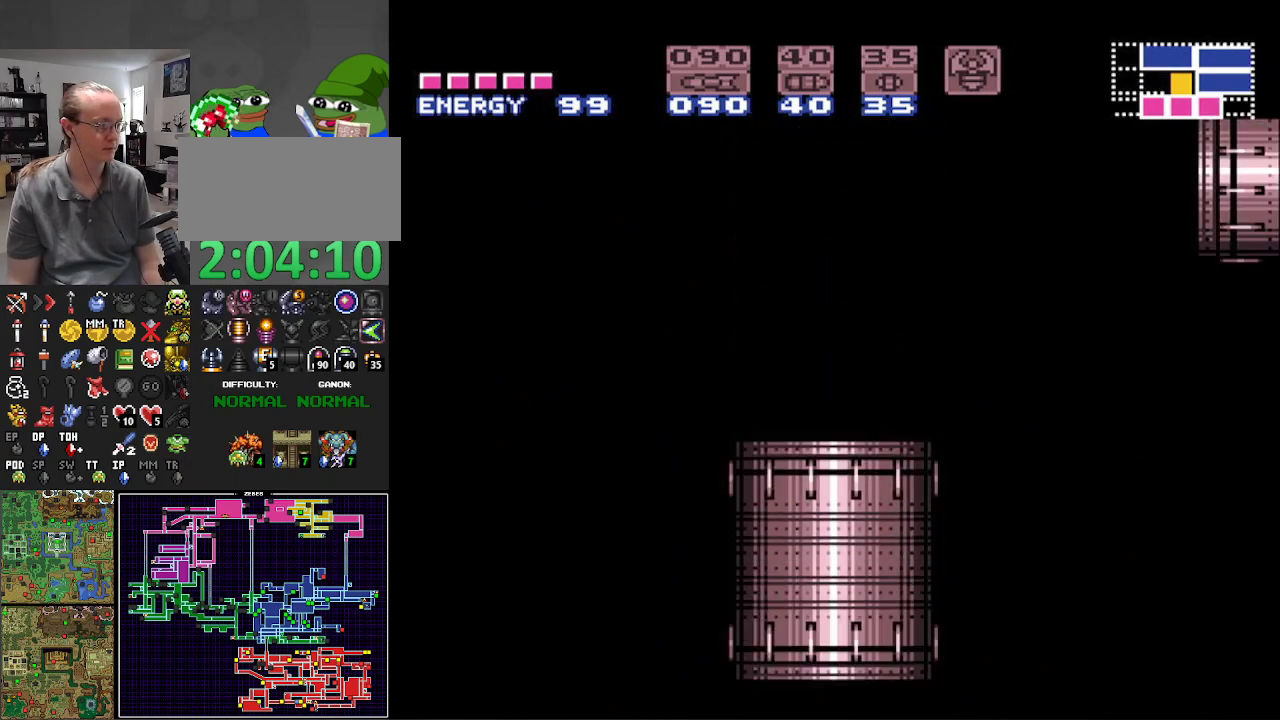
{"buttons": ["B", "DPAD_LEFT"], "events": []}
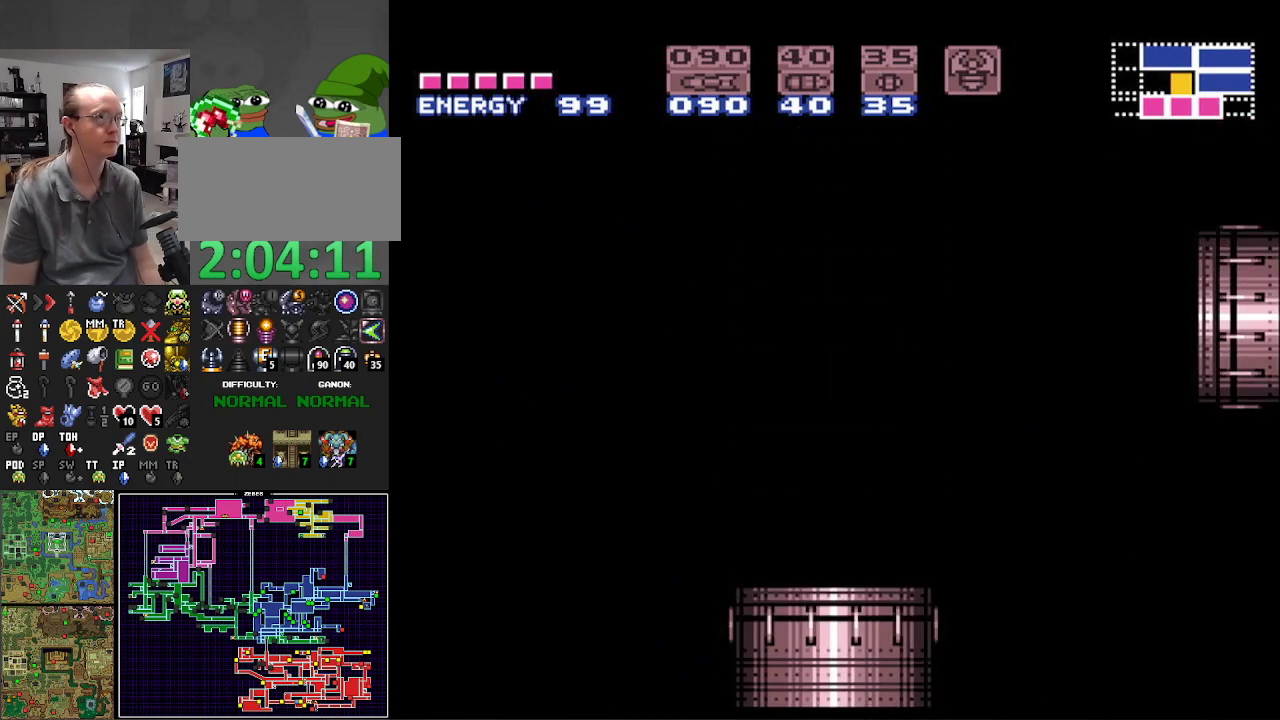
{"buttons": ["B", "DPAD_LEFT"], "events": []}
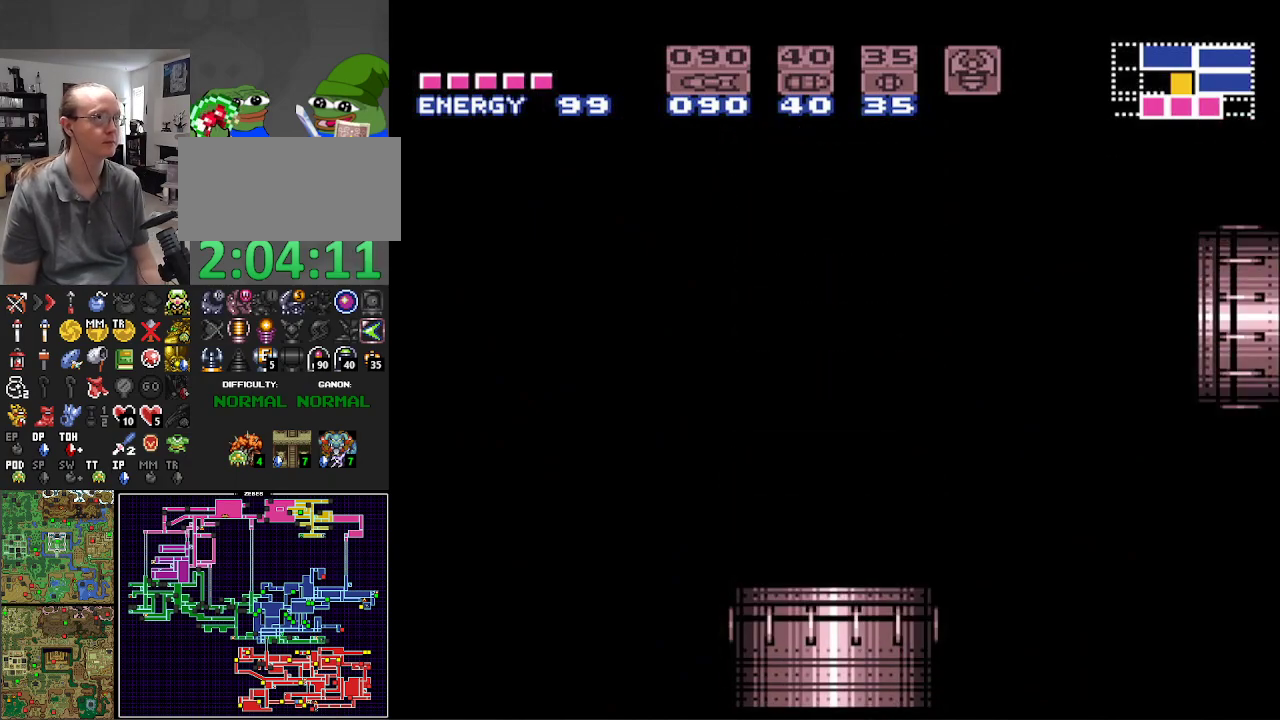
{"buttons": ["B", "DPAD_LEFT"], "events": []}
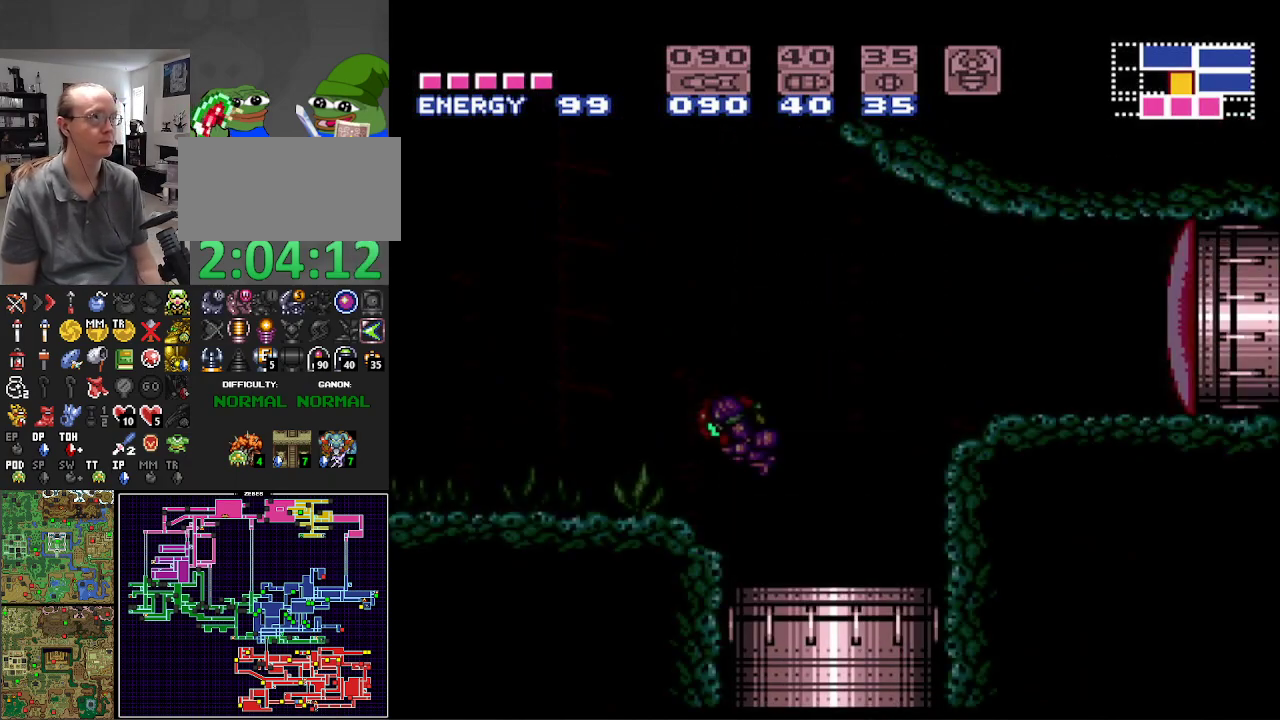
{"buttons": ["B", "DPAD_LEFT"], "events": []}
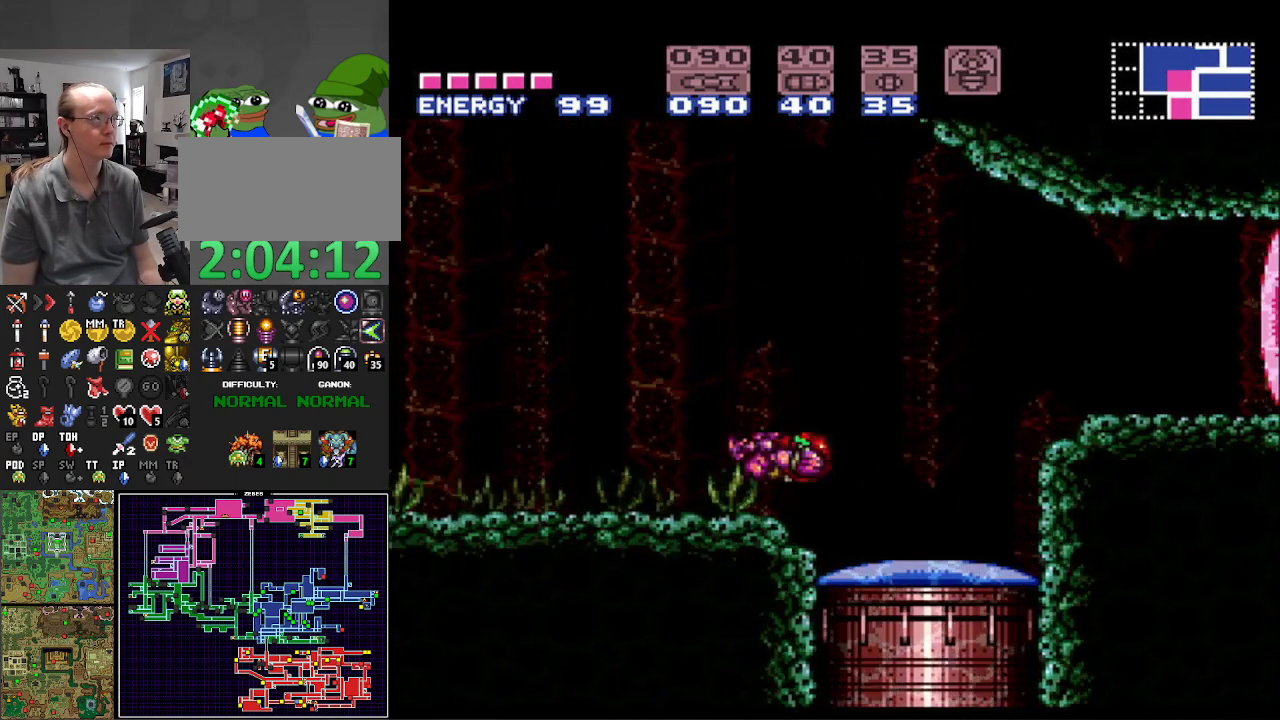
{"buttons": ["B", "DPAD_LEFT"], "events": []}
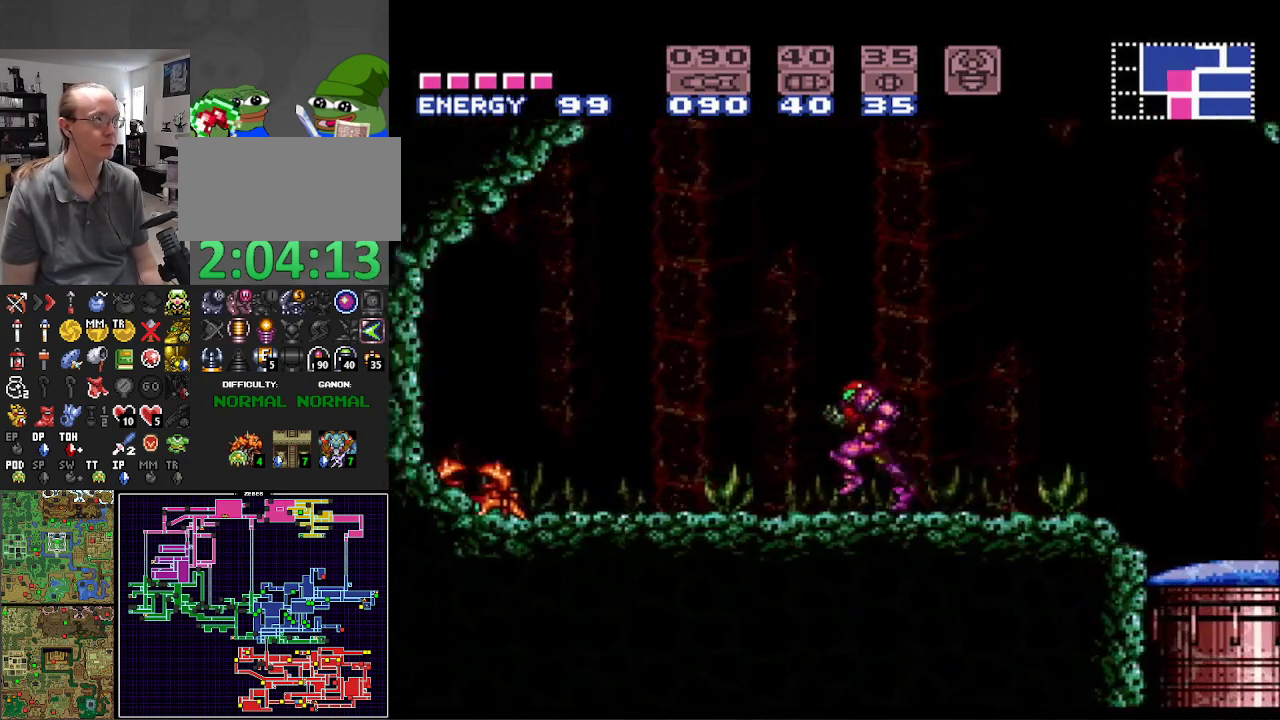
{"buttons": ["A", "B", "DPAD_RIGHT"], "events": [[133, "A", "down"], [217, "DPAD_DOWN", "down"], [217, "DPAD_LEFT", "up"], [233, "DPAD_DOWN", "up"], [233, "DPAD_RIGHT", "down"]]}
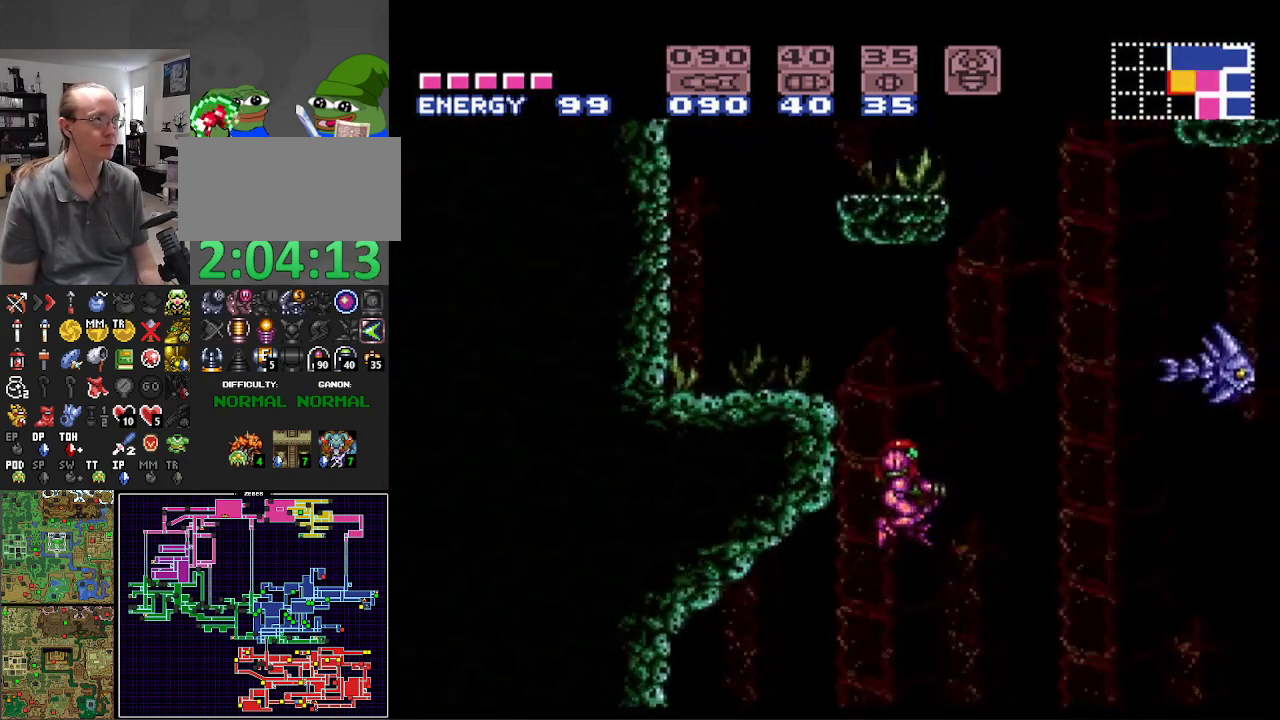
{"buttons": ["A", "B", "DPAD_LEFT"], "events": [[100, "DPAD_LEFT", "down"], [100, "DPAD_RIGHT", "up"]]}
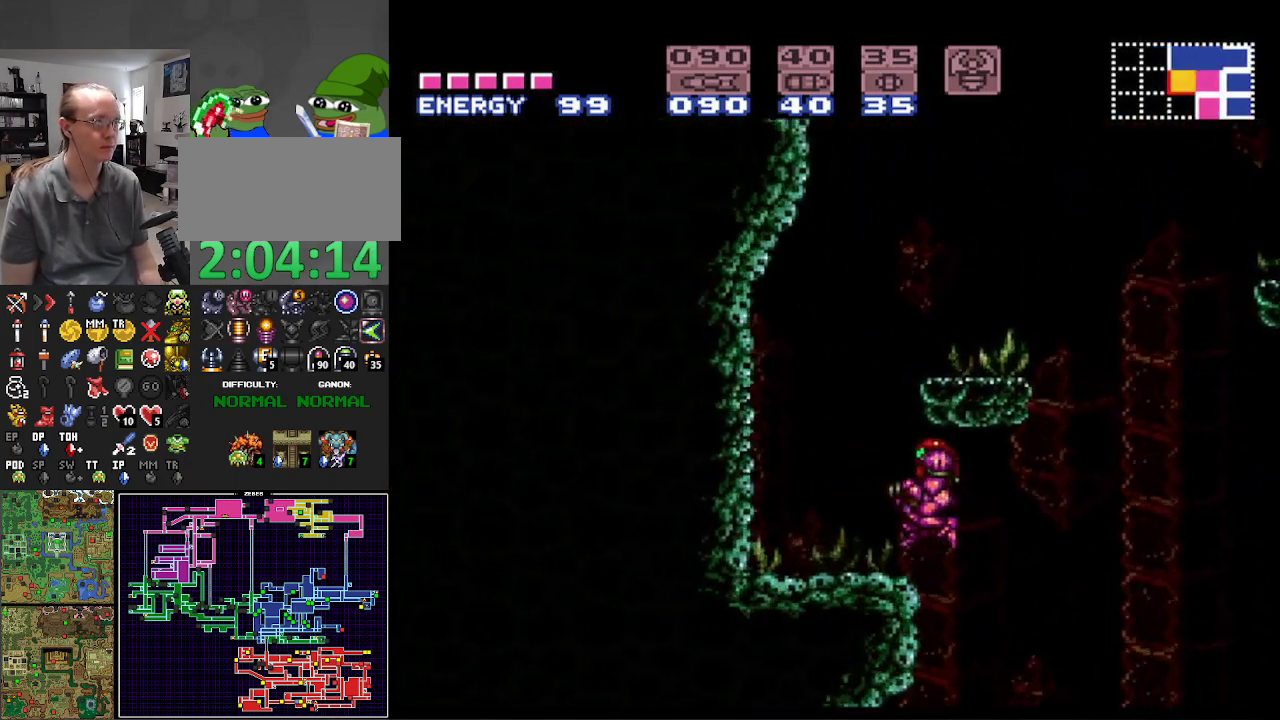
{"buttons": ["A", "B", "DPAD_RIGHT"], "events": [[233, "A", "up"], [350, "A", "down"], [433, "DPAD_LEFT", "up"], [450, "DPAD_RIGHT", "down"]]}
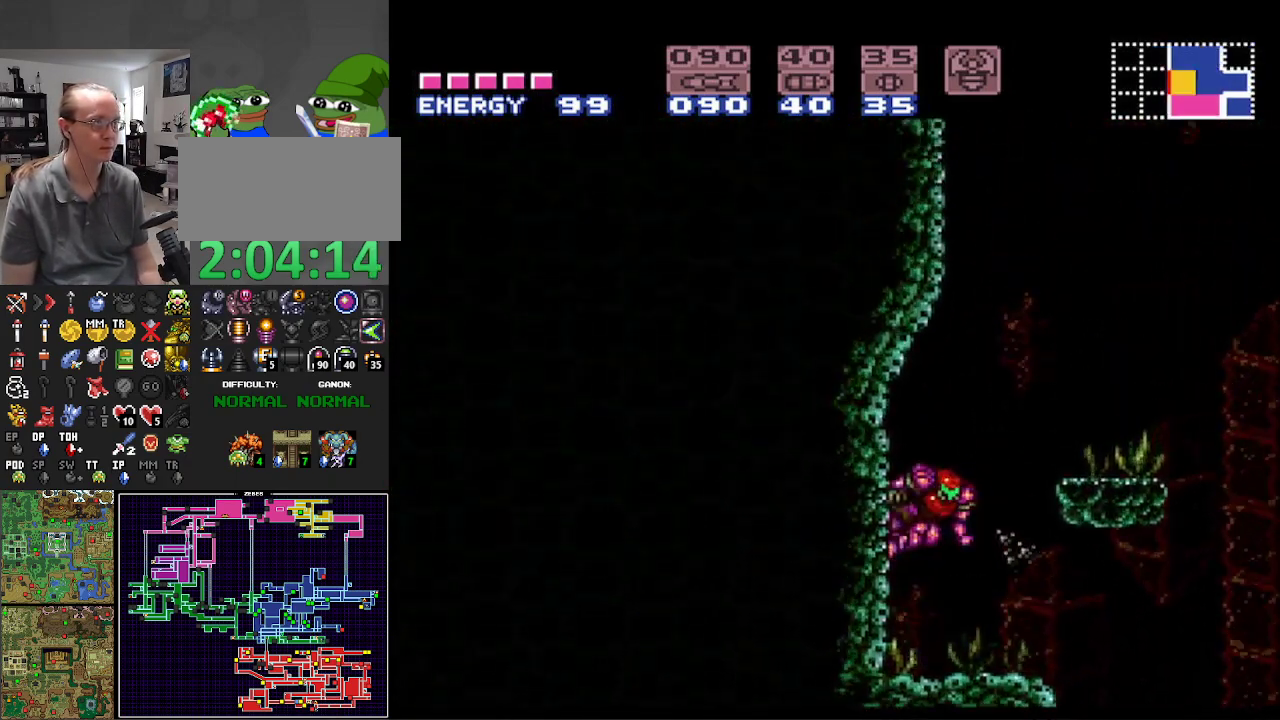
{"buttons": ["B", "DPAD_RIGHT"], "events": [[350, "A", "up"]]}
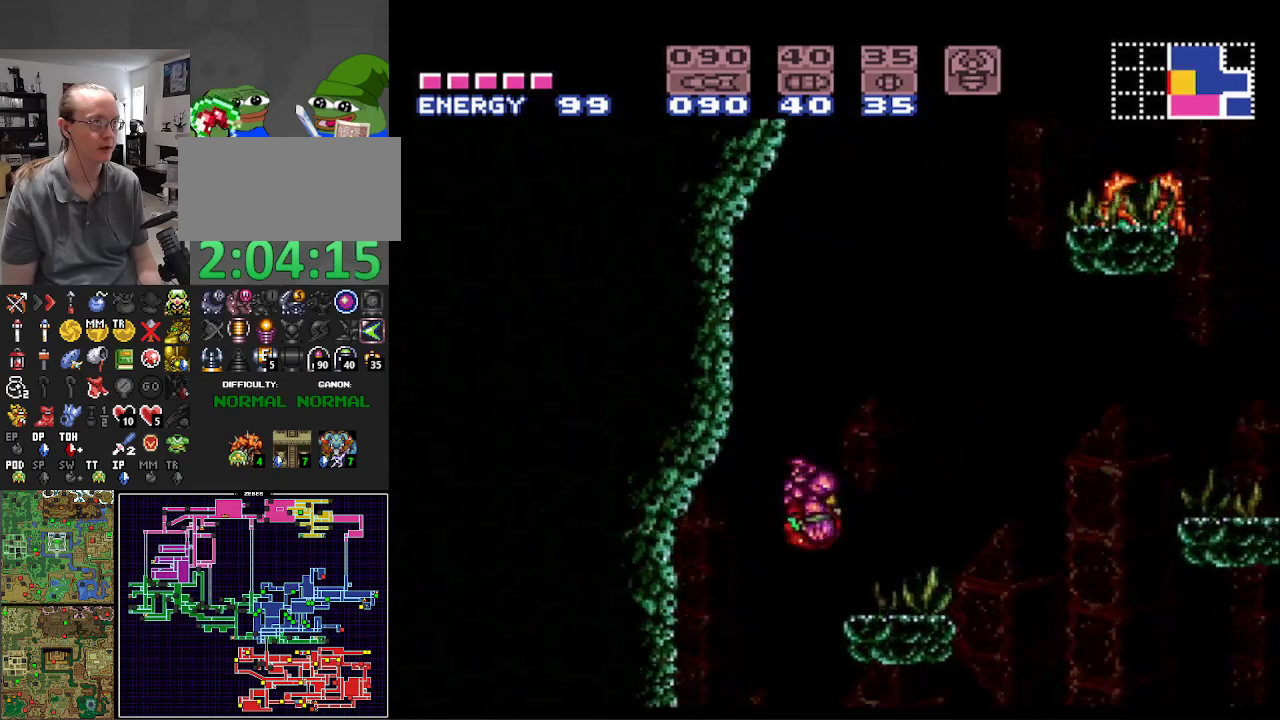
{"buttons": ["A", "B", "DPAD_RIGHT"], "events": [[317, "A", "down"]]}
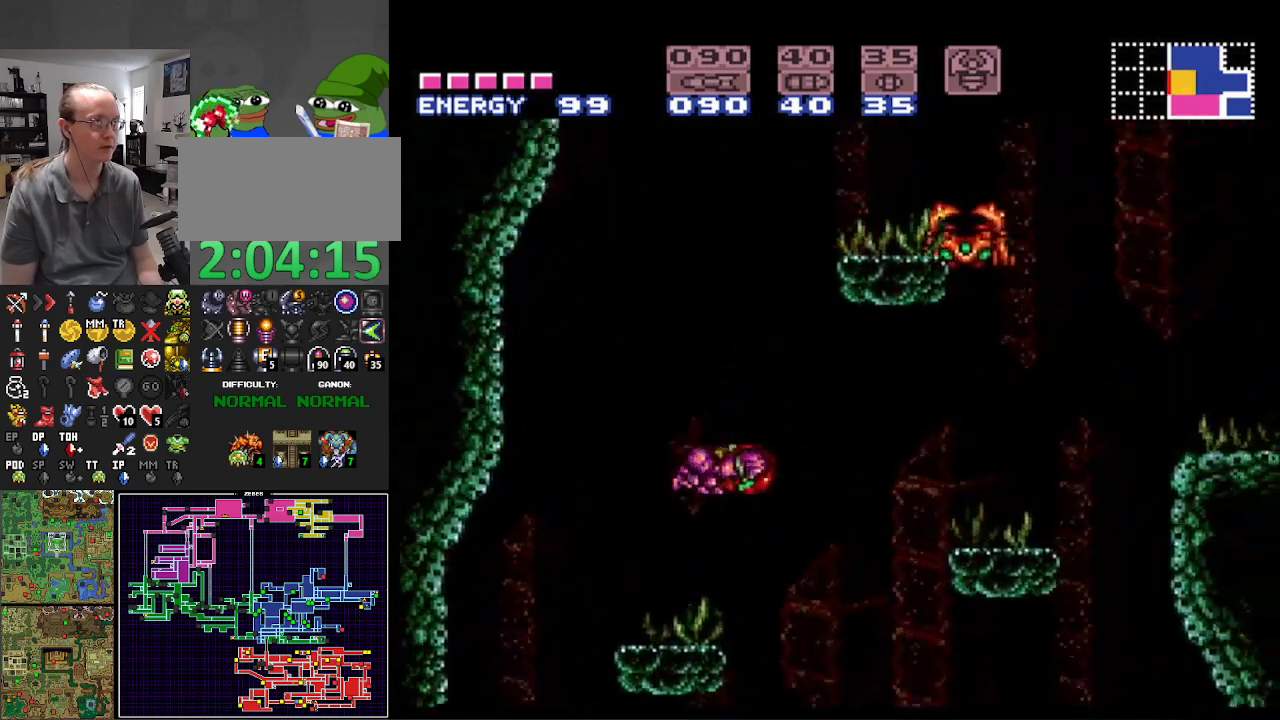
{"buttons": ["A", "B", "DPAD_RIGHT"], "events": []}
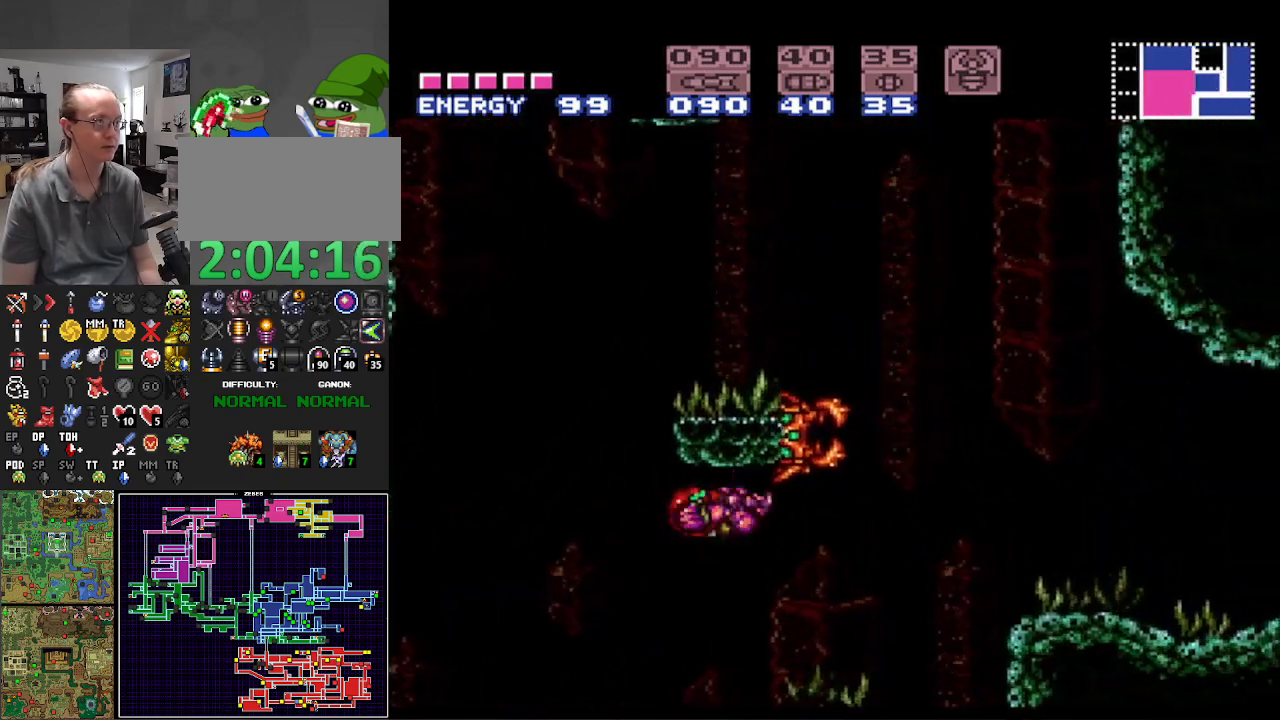
{"buttons": ["B", "DPAD_RIGHT"], "events": [[50, "A", "up"]]}
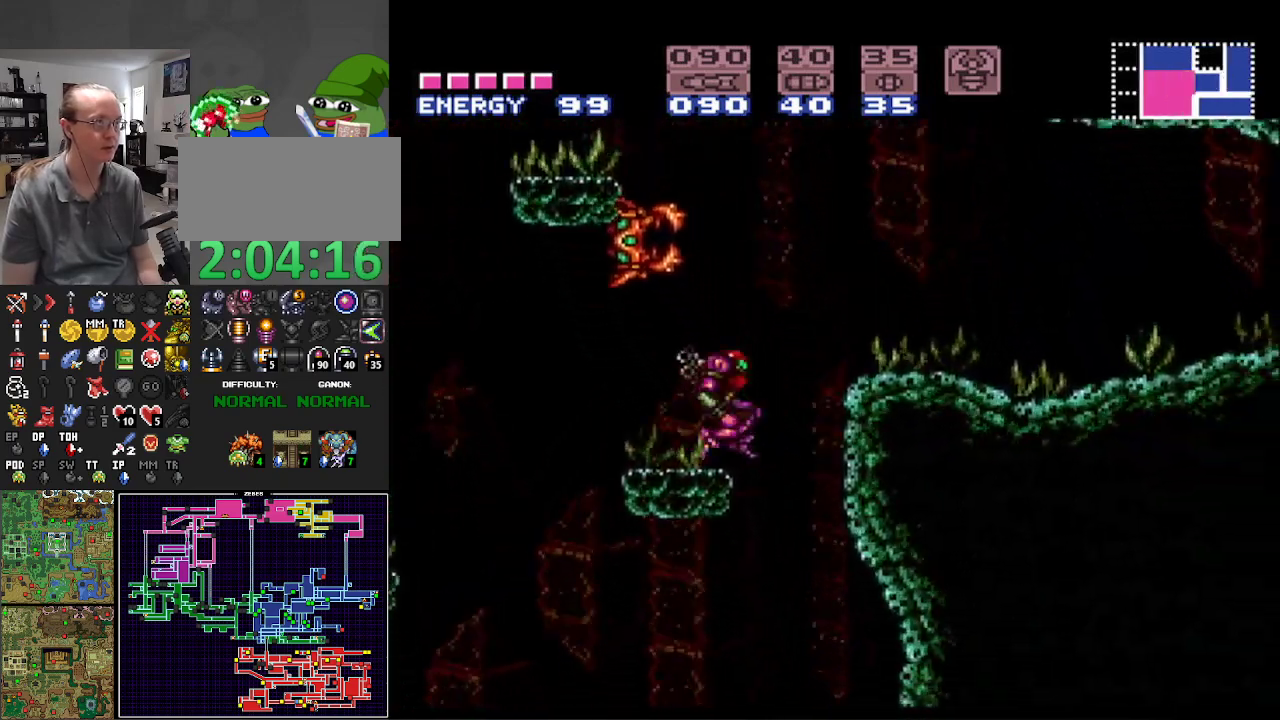
{"buttons": ["A", "B", "DPAD_LEFT"], "events": [[33, "A", "down"], [233, "DPAD_RIGHT", "up"], [250, "DPAD_LEFT", "down"]]}
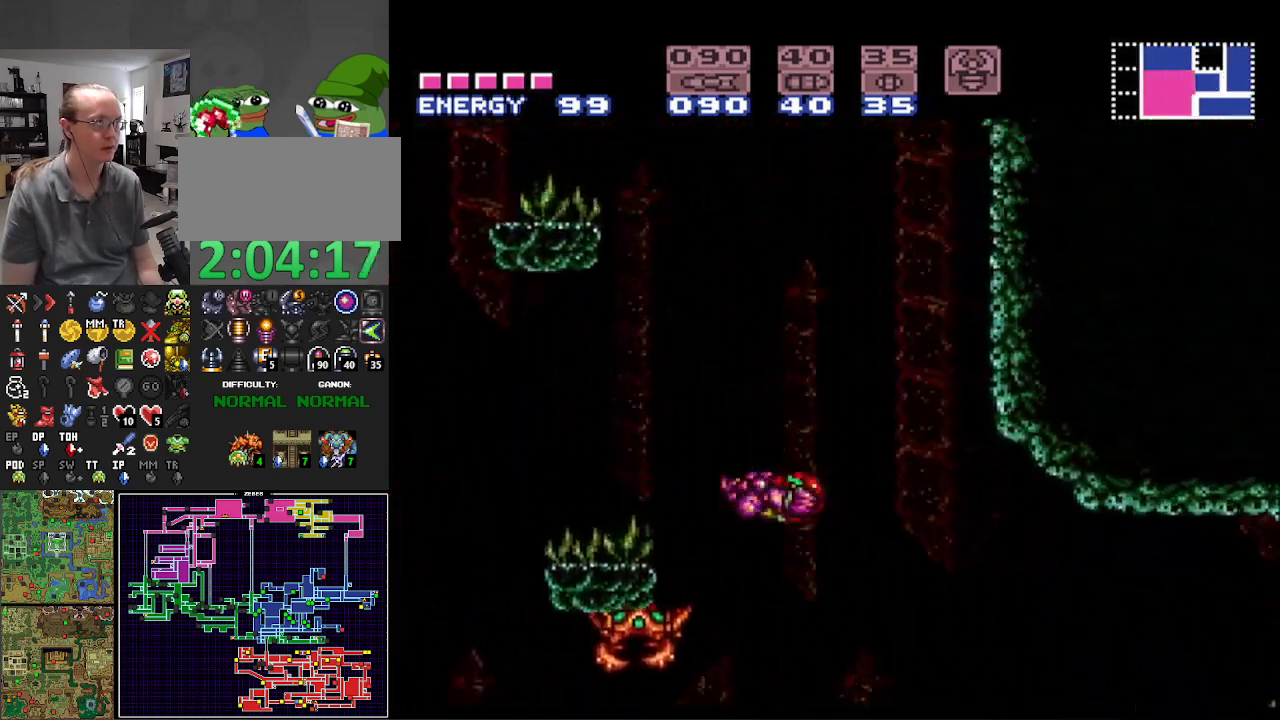
{"buttons": ["B", "DPAD_LEFT"], "events": [[250, "A", "up"]]}
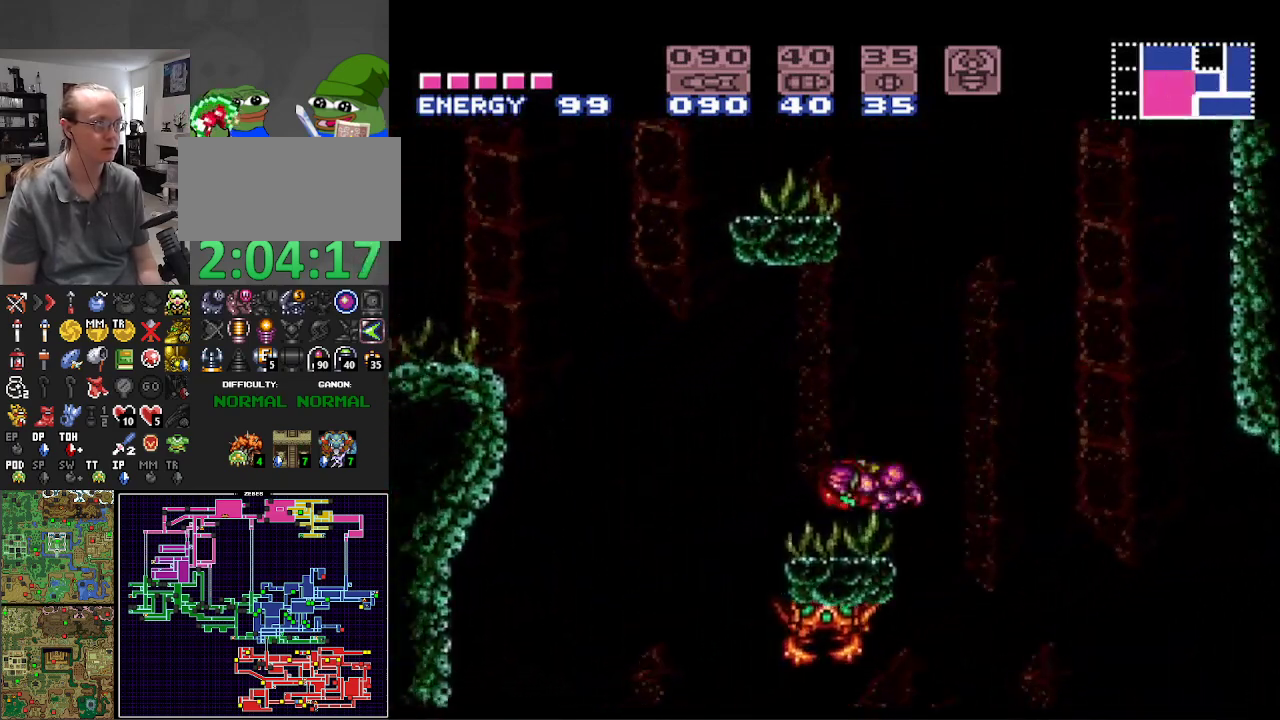
{"buttons": ["A", "B", "DPAD_LEFT"], "events": [[133, "DPAD_LEFT", "up"], [150, "DPAD_RIGHT", "down"], [233, "A", "down"], [433, "DPAD_RIGHT", "up"], [483, "DPAD_LEFT", "down"]]}
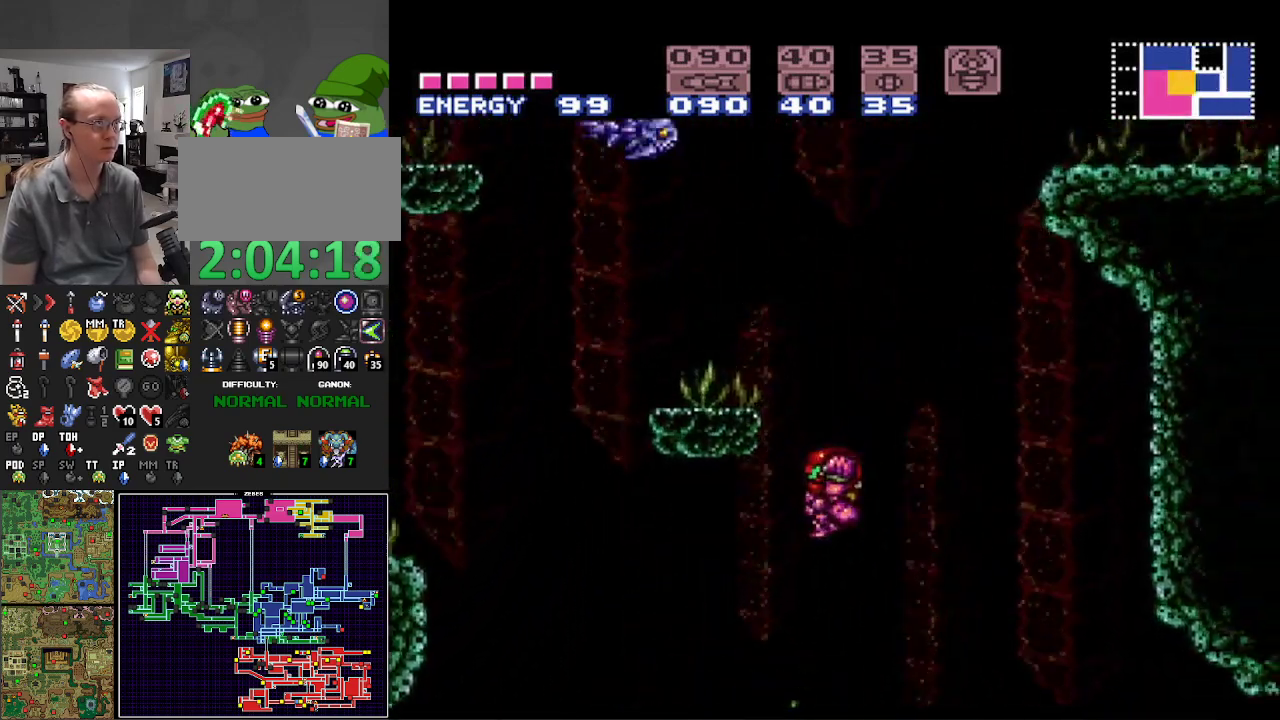
{"buttons": ["A", "B", "DPAD_LEFT"], "events": []}
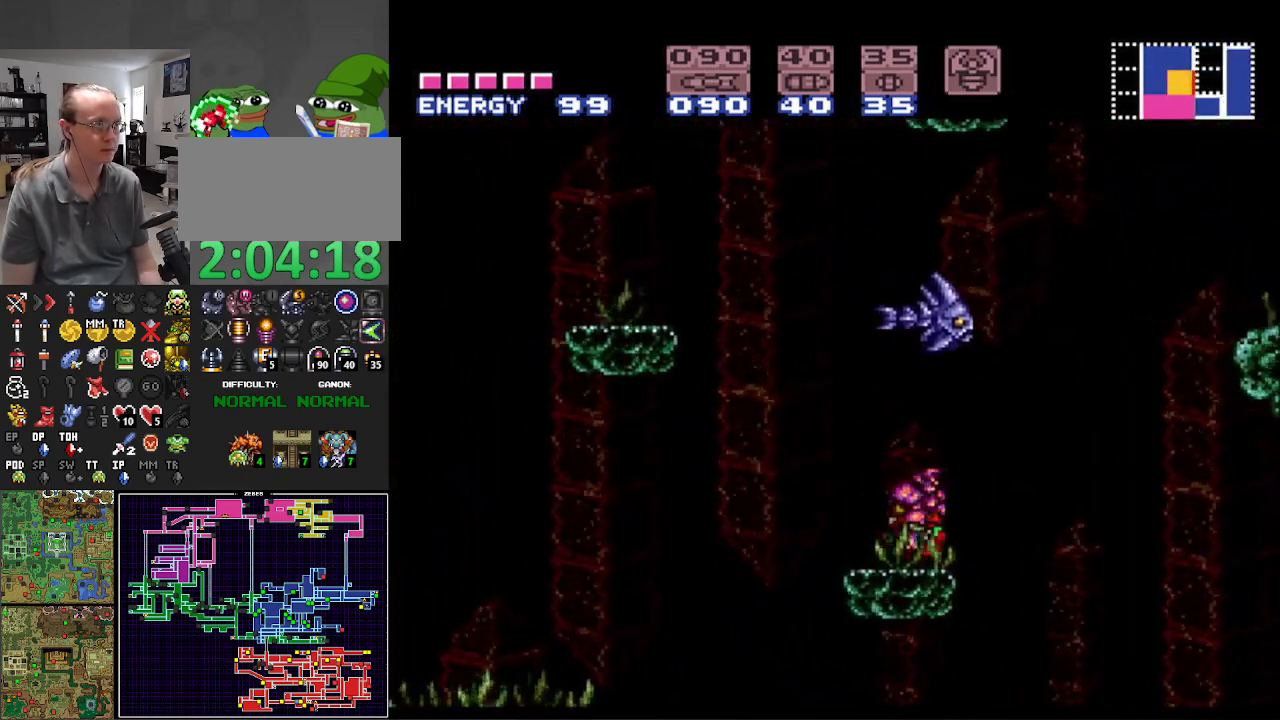
{"buttons": ["A", "B", "DPAD_LEFT"], "events": [[17, "A", "up"], [233, "A", "down"]]}
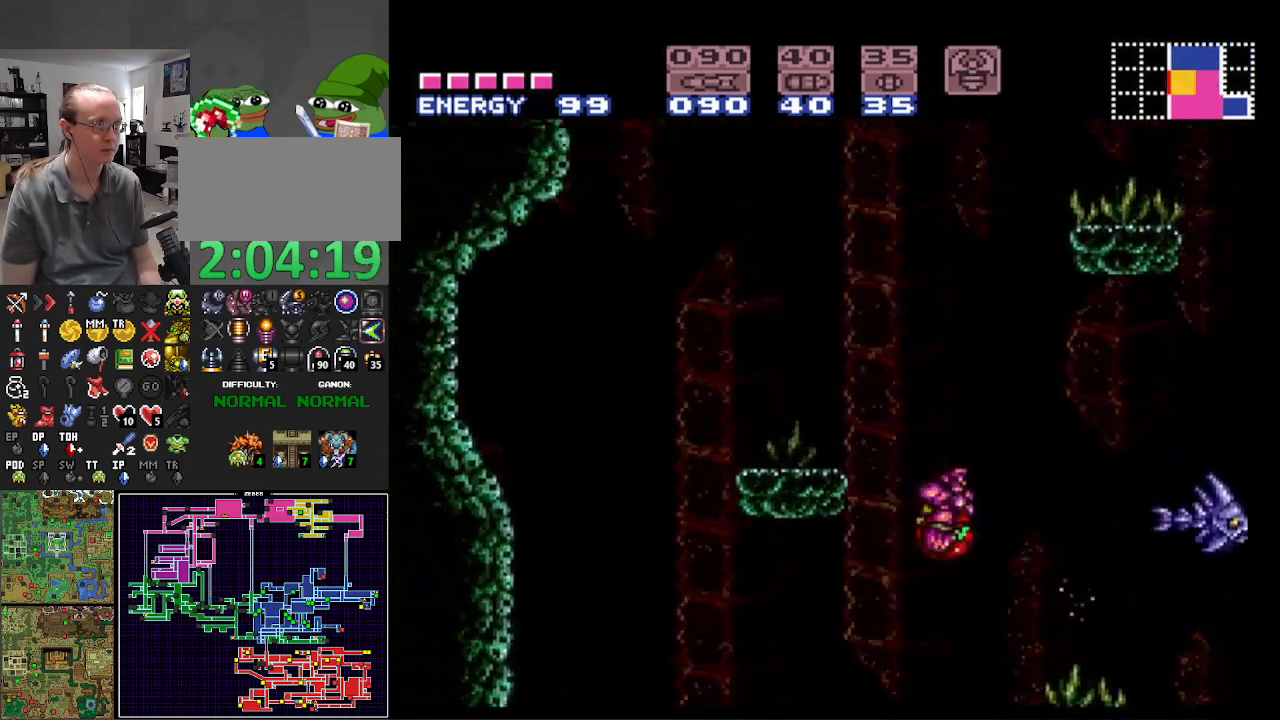
{"buttons": ["B", "DPAD_LEFT"], "events": [[233, "A", "up"]]}
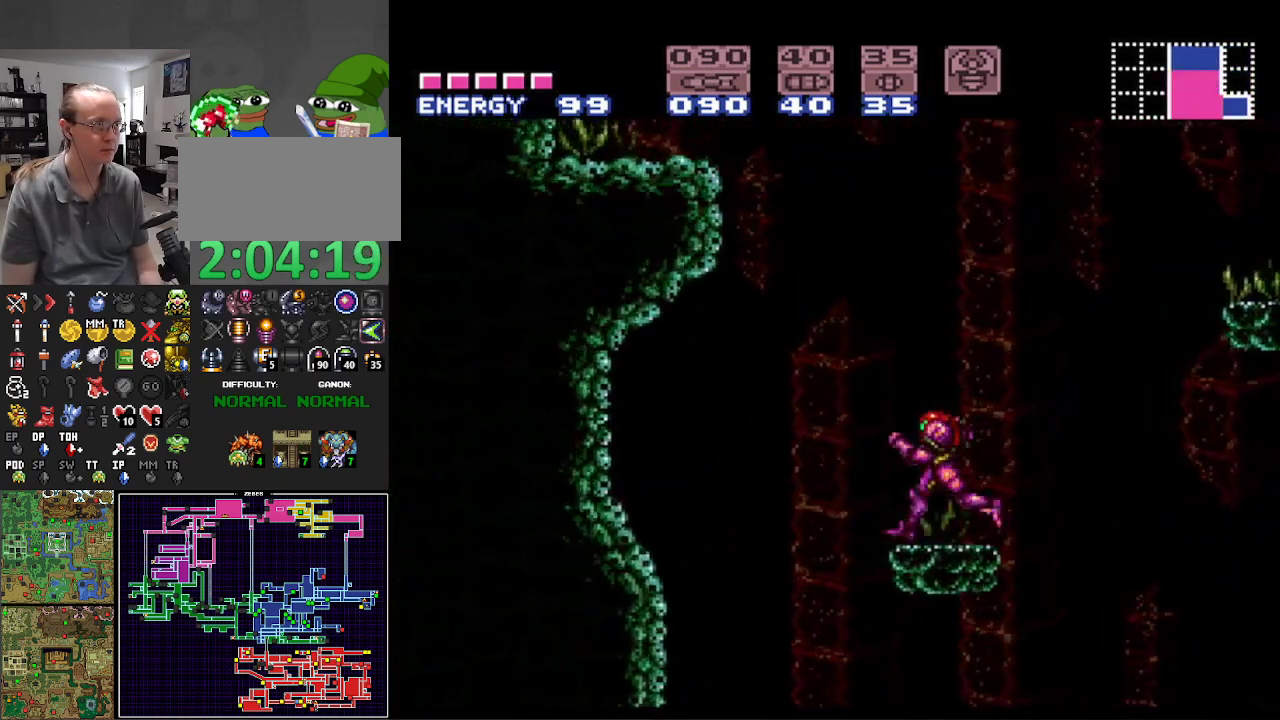
{"buttons": ["B", "DPAD_LEFT"], "events": [[83, "DPAD_LEFT", "up"], [100, "DPAD_RIGHT", "down"], [117, "A", "down"], [450, "A", "up"], [450, "DPAD_RIGHT", "up"], [467, "DPAD_LEFT", "down"]]}
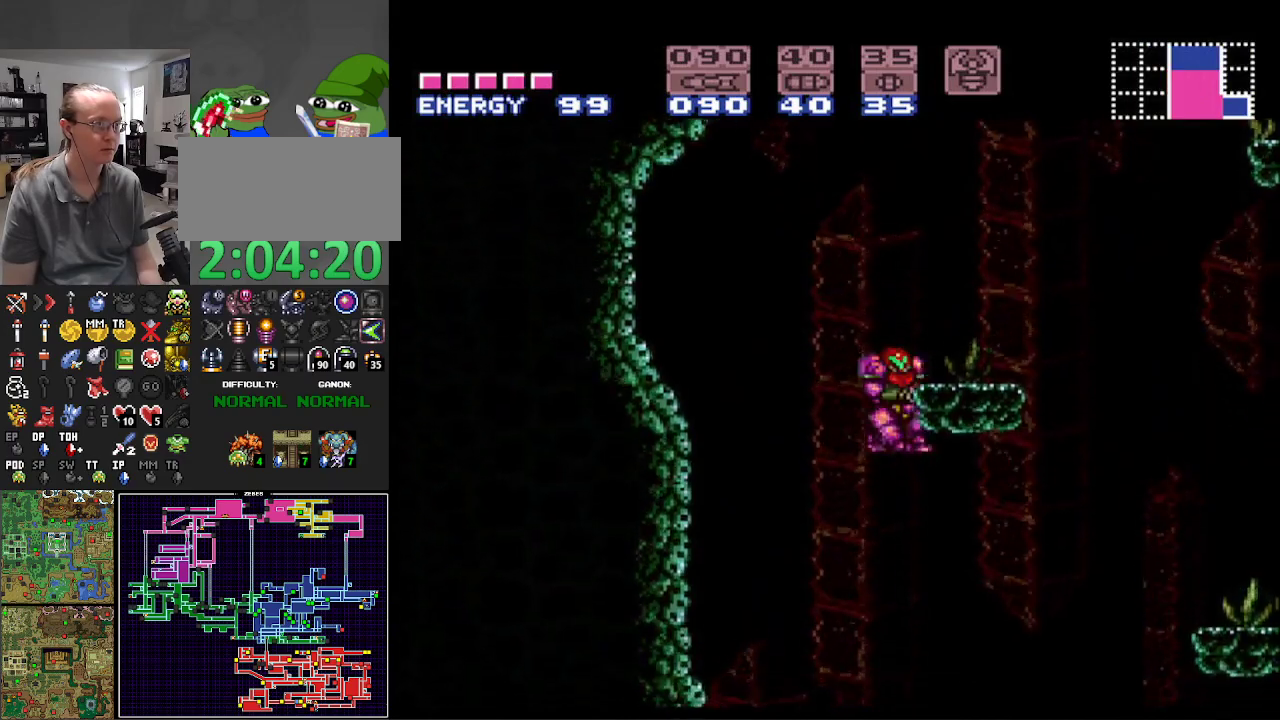
{"buttons": ["A", "B", "DPAD_LEFT"], "events": [[483, "A", "down"]]}
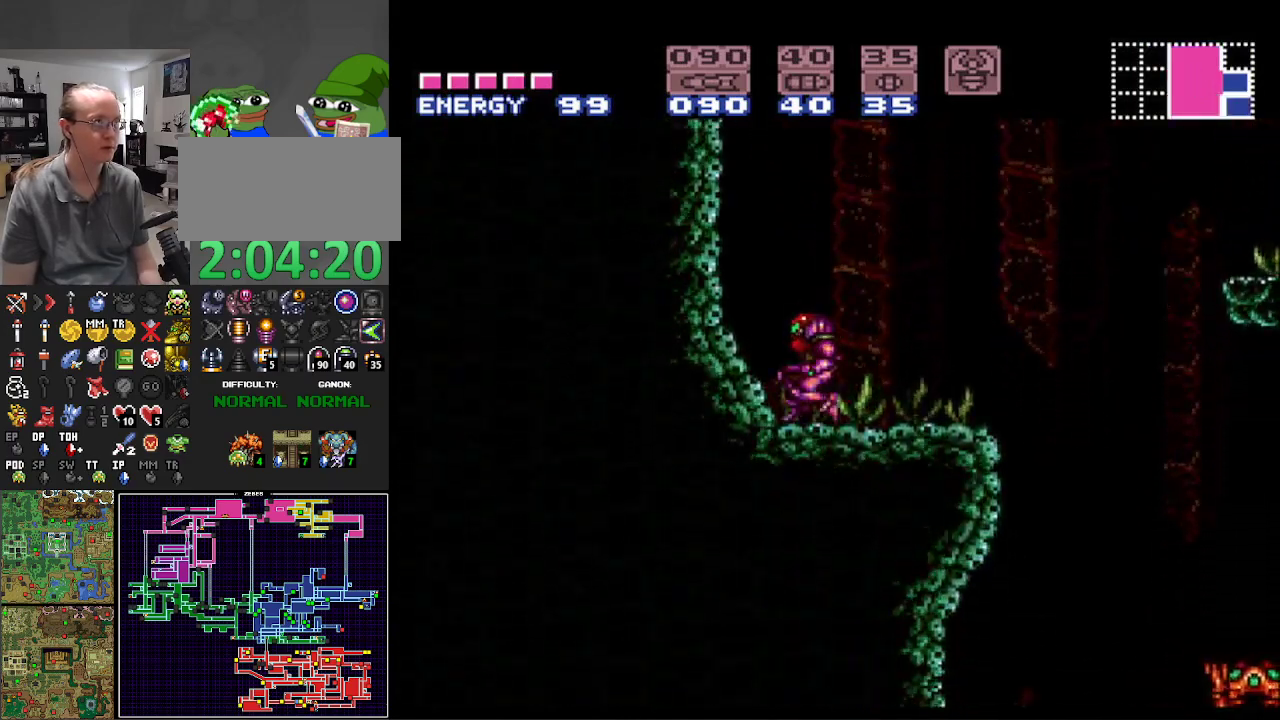
{"buttons": ["A", "B", "DPAD_RIGHT"], "events": [[283, "DPAD_LEFT", "up"], [317, "A", "up"], [317, "B", "up"], [317, "DPAD_RIGHT", "down"], [383, "B", "down"], [400, "A", "down"]]}
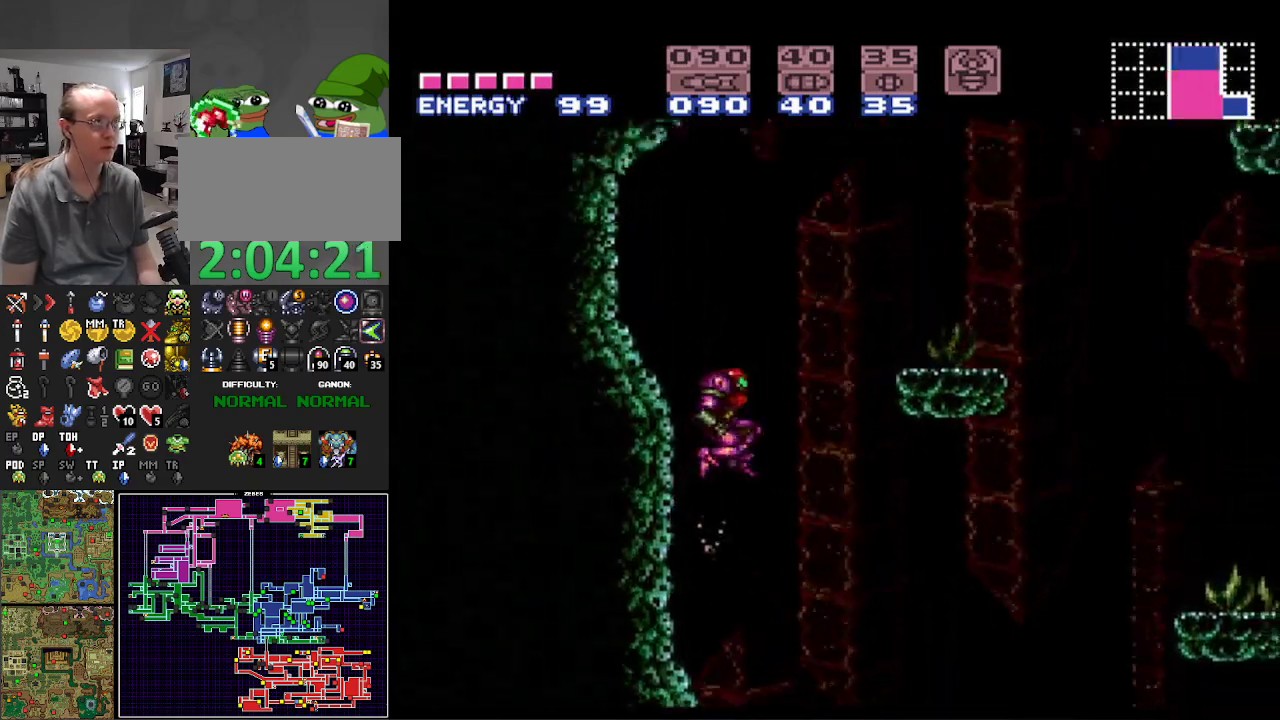
{"buttons": ["B", "DPAD_RIGHT"], "events": [[317, "A", "up"]]}
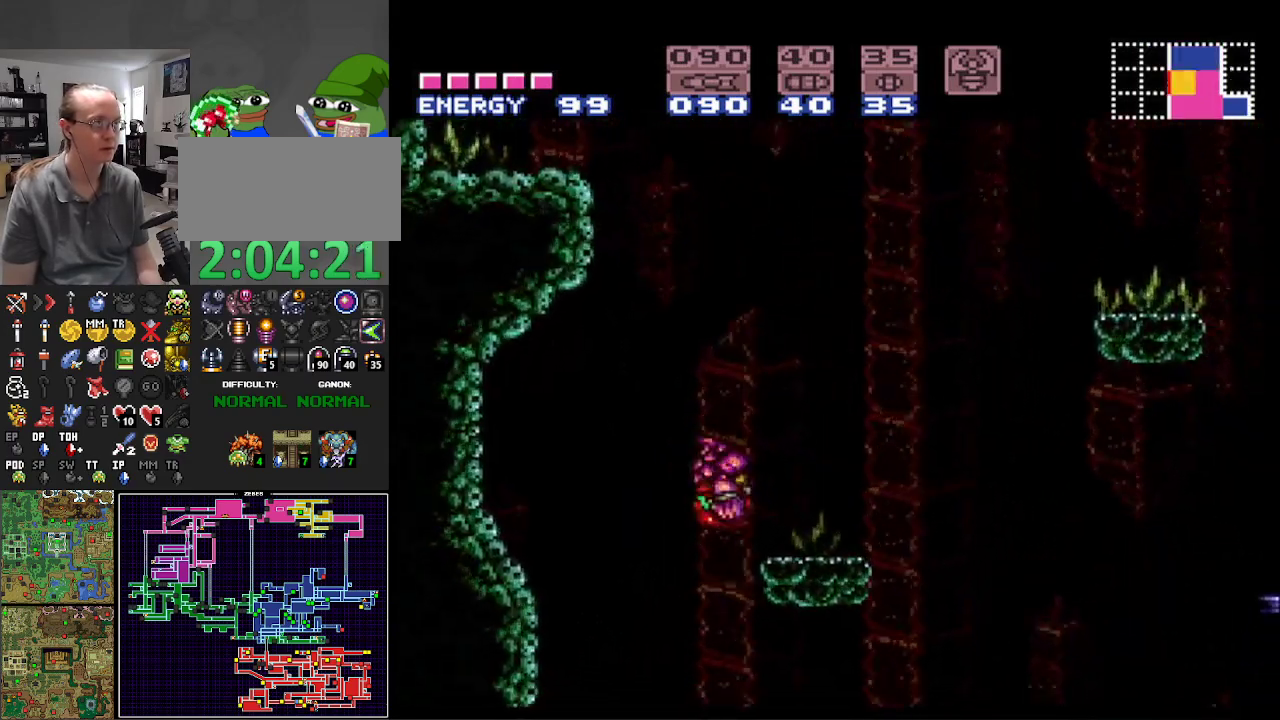
{"buttons": ["A", "B", "DPAD_LEFT"], "events": [[267, "DPAD_LEFT", "down"], [267, "DPAD_RIGHT", "up"], [283, "A", "down"]]}
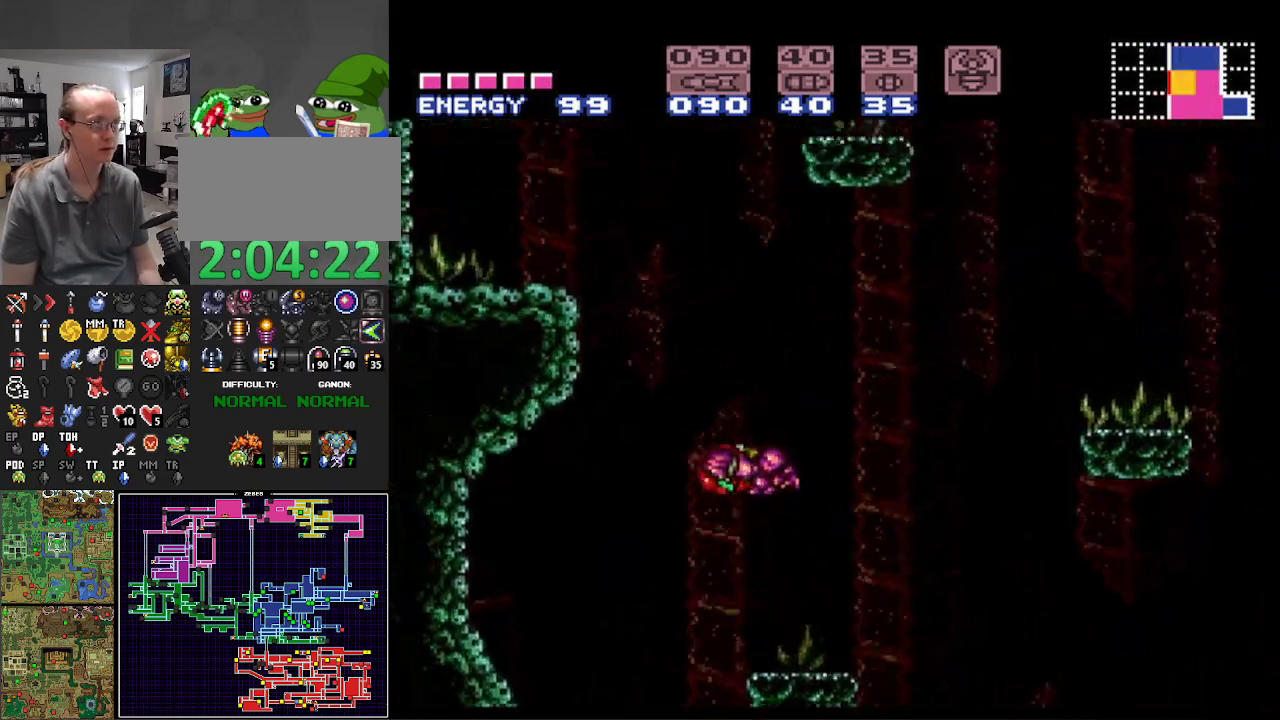
{"buttons": ["B", "DPAD_RIGHT"], "events": [[383, "A", "up"], [417, "DPAD_LEFT", "up"], [433, "B", "up"], [467, "DPAD_RIGHT", "down"], [483, "B", "down"]]}
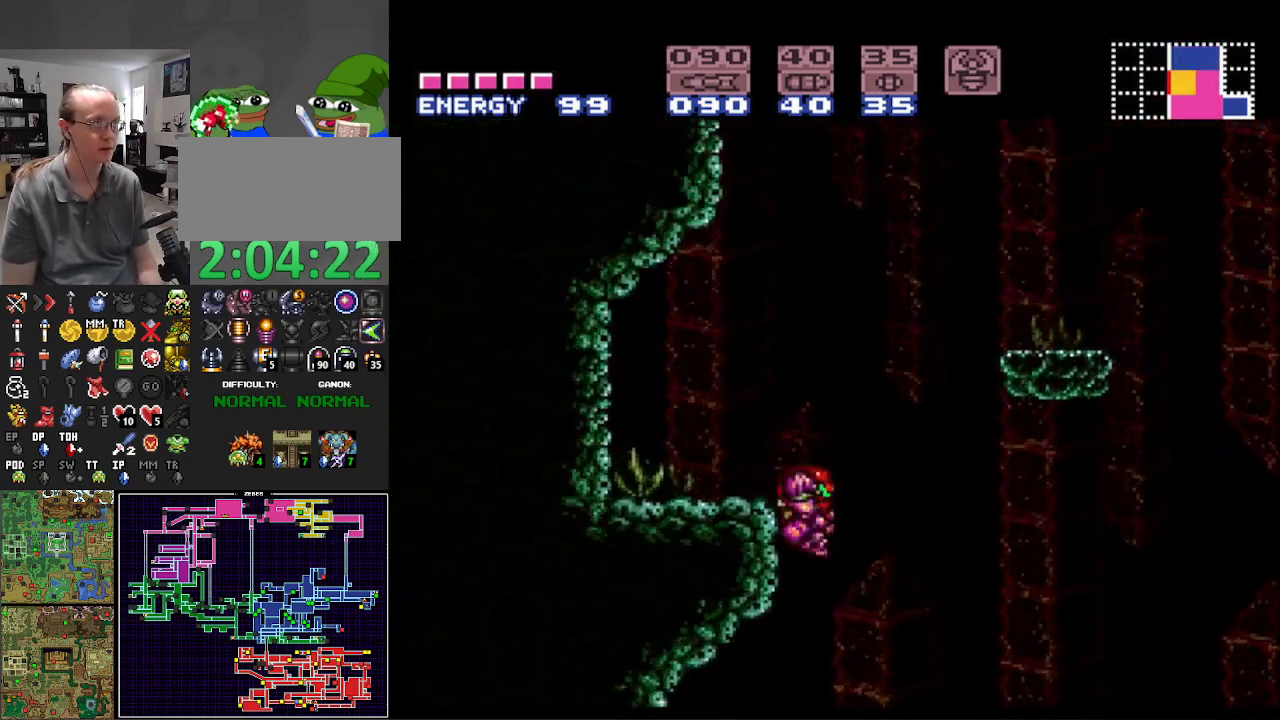
{"buttons": ["B", "DPAD_RIGHT"], "events": [[67, "A", "down"], [500, "A", "up"]]}
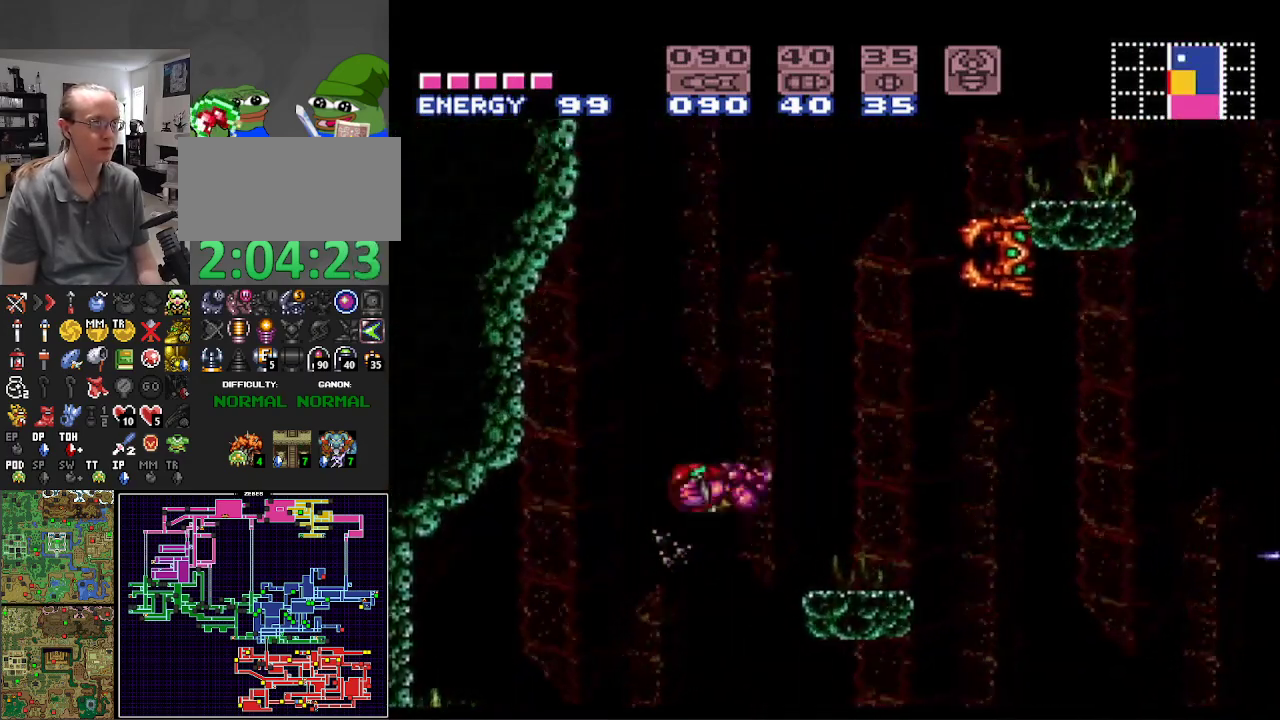
{"buttons": ["A", "B", "DPAD_RIGHT"], "events": [[433, "A", "down"]]}
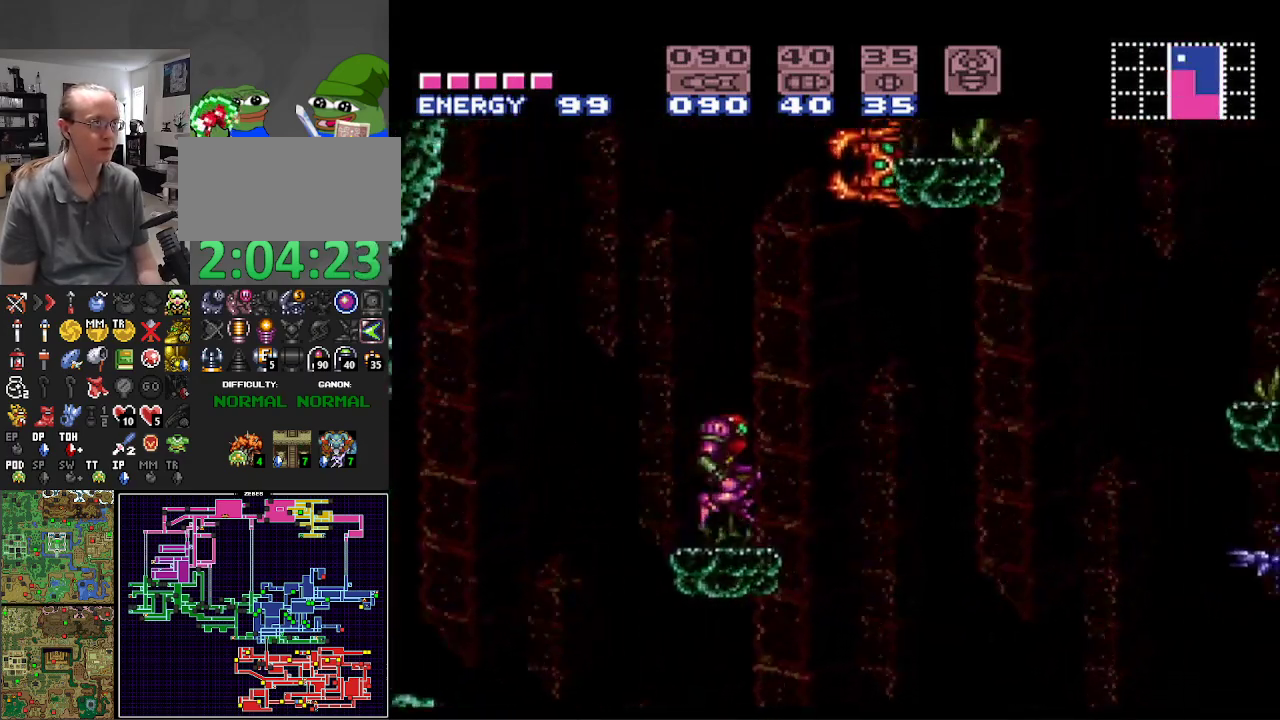
{"buttons": ["A", "B", "DPAD_RIGHT"], "events": [[17, "DPAD_RIGHT", "up"], [50, "DPAD_LEFT", "down"], [233, "DPAD_LEFT", "up"], [317, "DPAD_RIGHT", "down"]]}
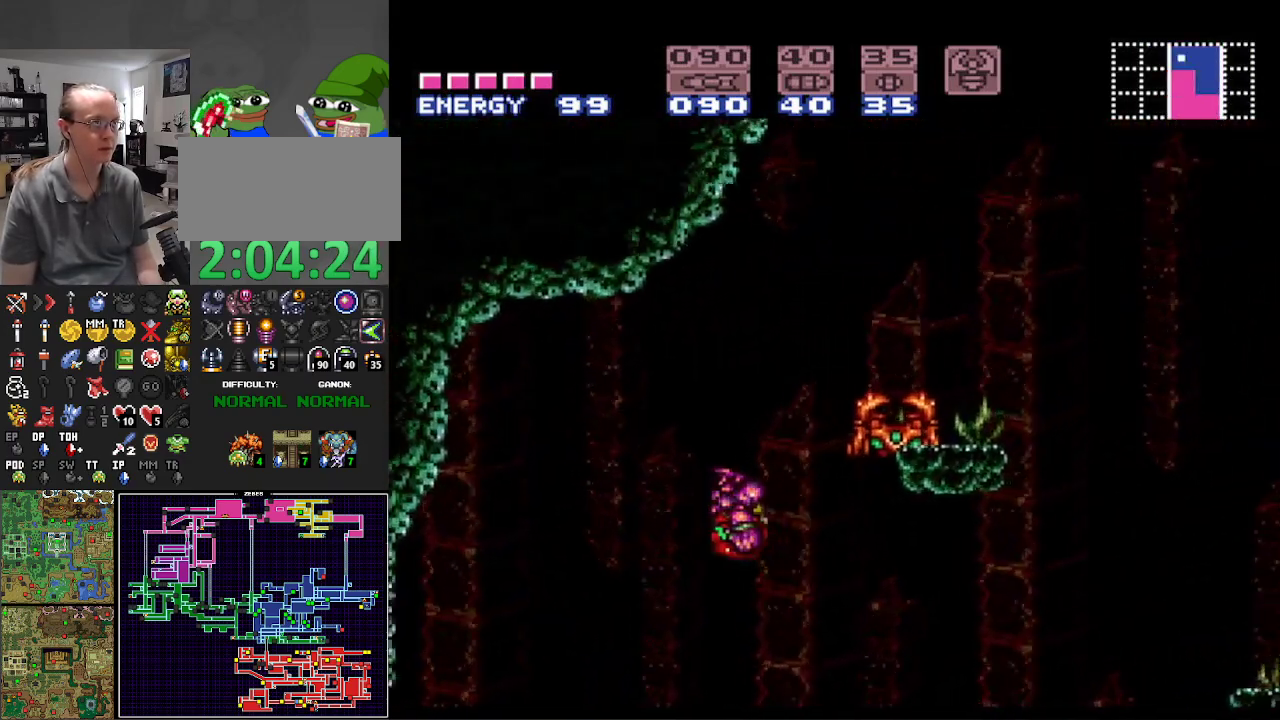
{"buttons": ["B", "X", "DPAD_LEFT"], "events": [[67, "A", "up"], [67, "X", "down"], [83, "DPAD_RIGHT", "up"], [167, "X", "up"], [267, "X", "down"], [317, "DPAD_LEFT", "down"], [350, "X", "up"], [450, "X", "down"]]}
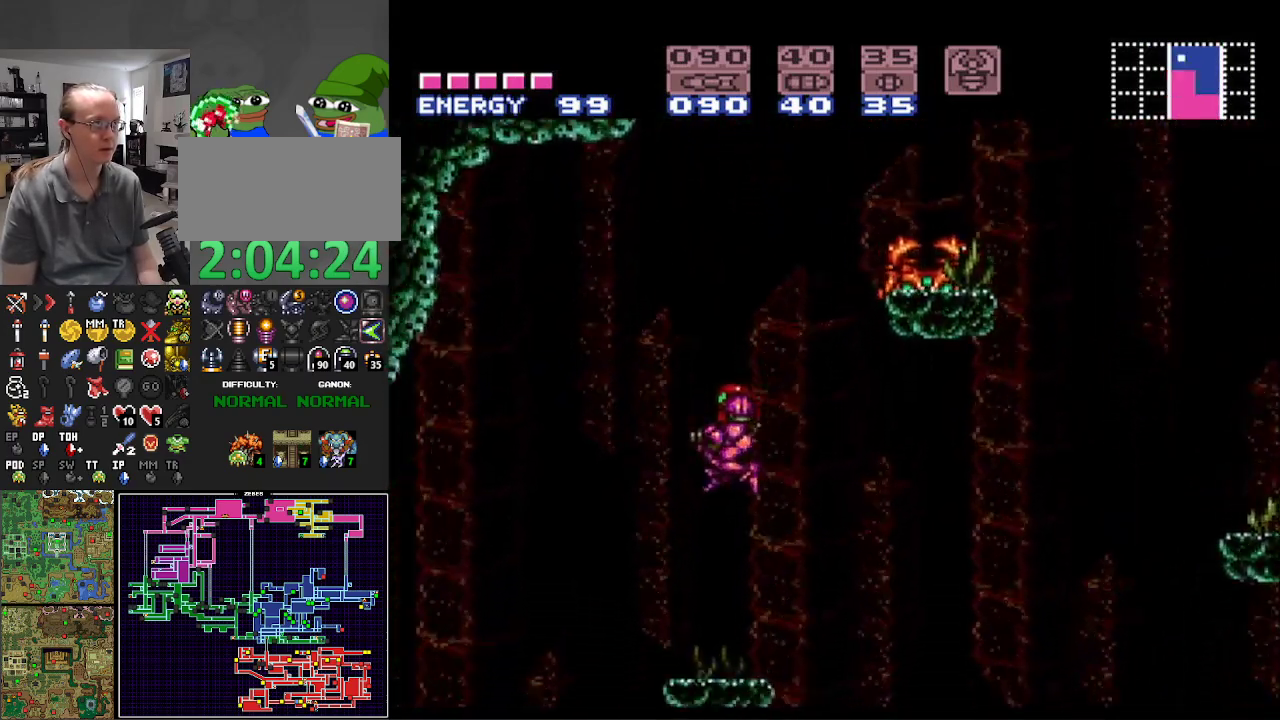
{"buttons": ["A", "B"], "events": [[33, "X", "up"], [217, "DPAD_LEFT", "up"], [233, "DPAD_RIGHT", "down"], [383, "A", "down"], [400, "DPAD_RIGHT", "up"]]}
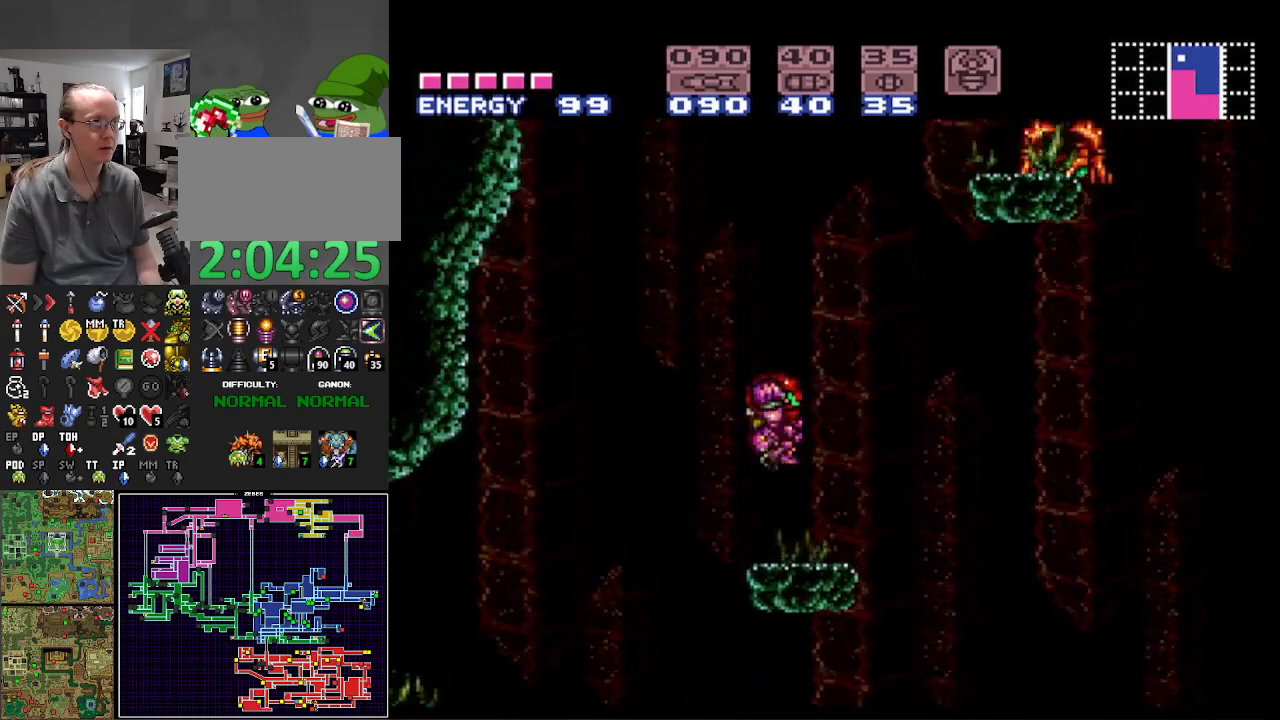
{"buttons": ["B"], "events": [[467, "A", "up"]]}